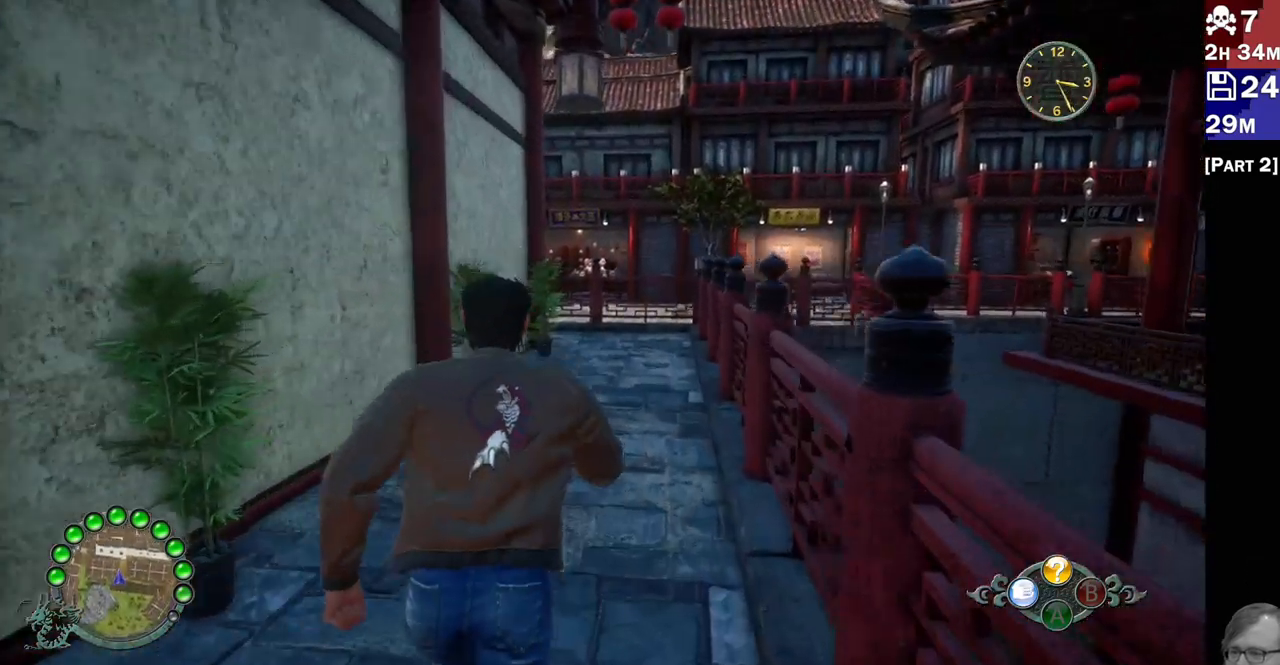
Gameplay with a controller (PlayStation layout); each line is a JSON object with the inputs held at the frame after it (dt_ms = milliseconds from this image to that frame). "events" lists button and stick changes between this image and that frame as [ms after this image, input, new state], when the widget could be followed in between. Not read: L3 R3.
{"dt_ms": 500, "buttons": ["R2"], "left_stick": "up-right", "right_stick": "center"}
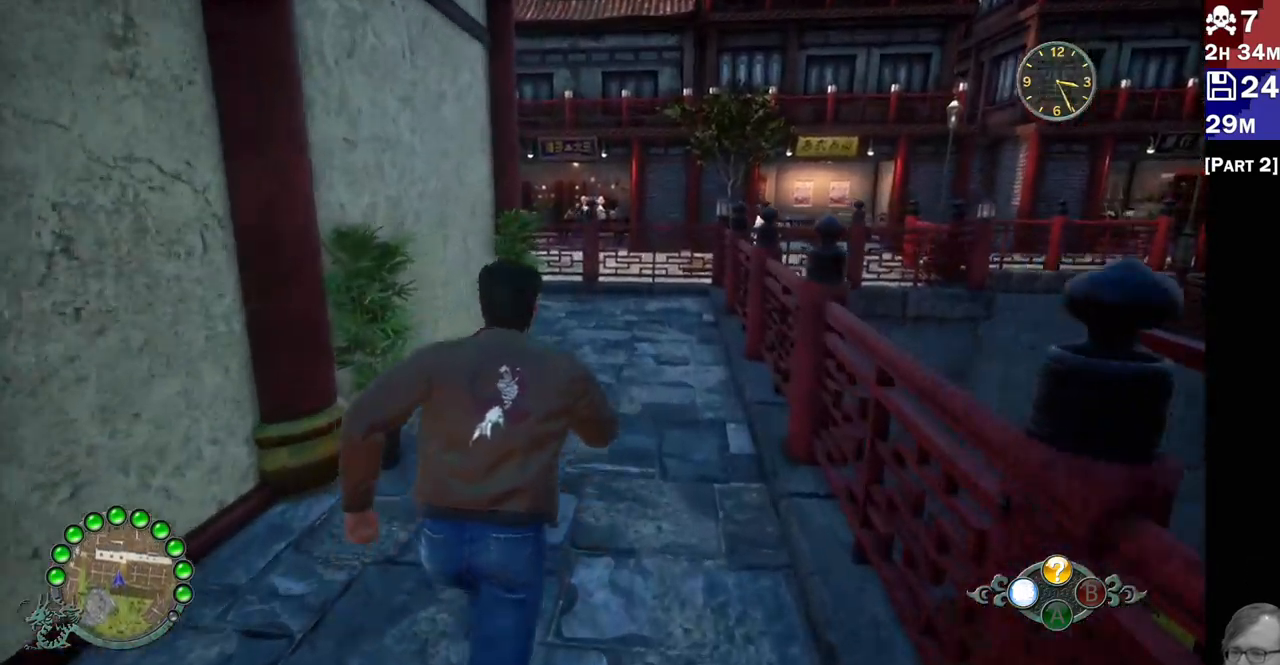
{"dt_ms": 1000, "buttons": ["R2"], "left_stick": "up-right", "right_stick": "left"}
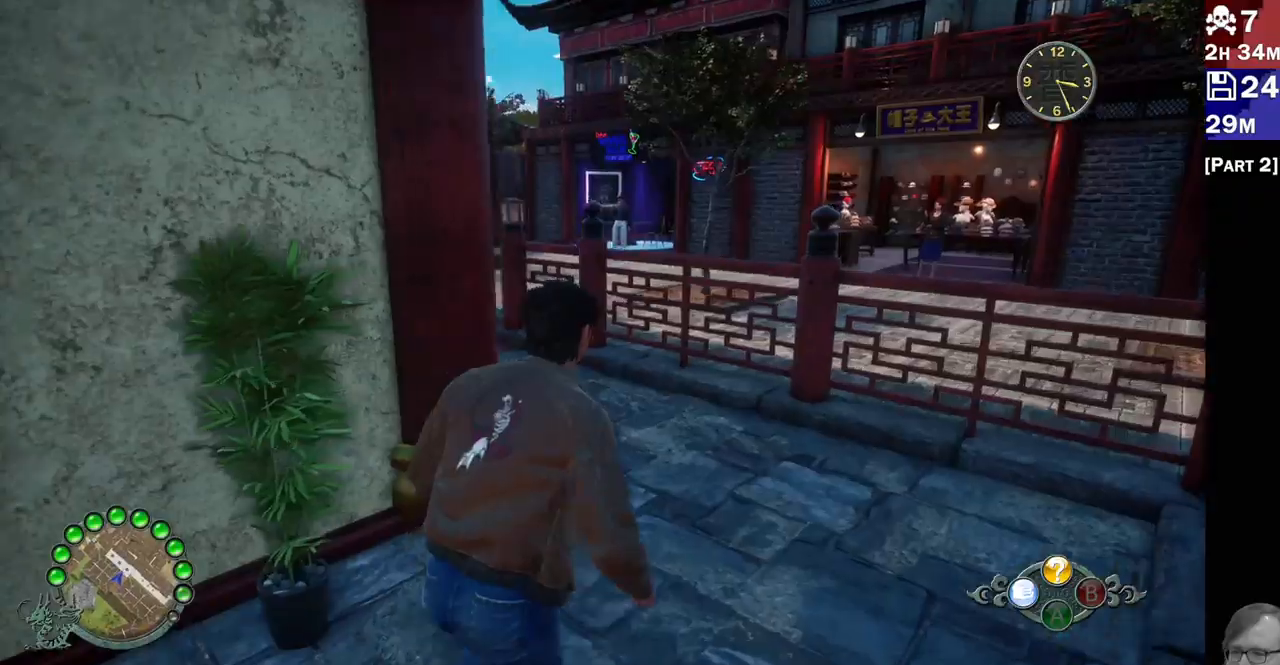
{"dt_ms": 500, "buttons": ["R2"], "left_stick": "up-left", "right_stick": "right", "events": [[100, "left_stick", "up"], [333, "left_stick", "up-left"], [383, "right_stick", "center"], [500, "right_stick", "right"]]}
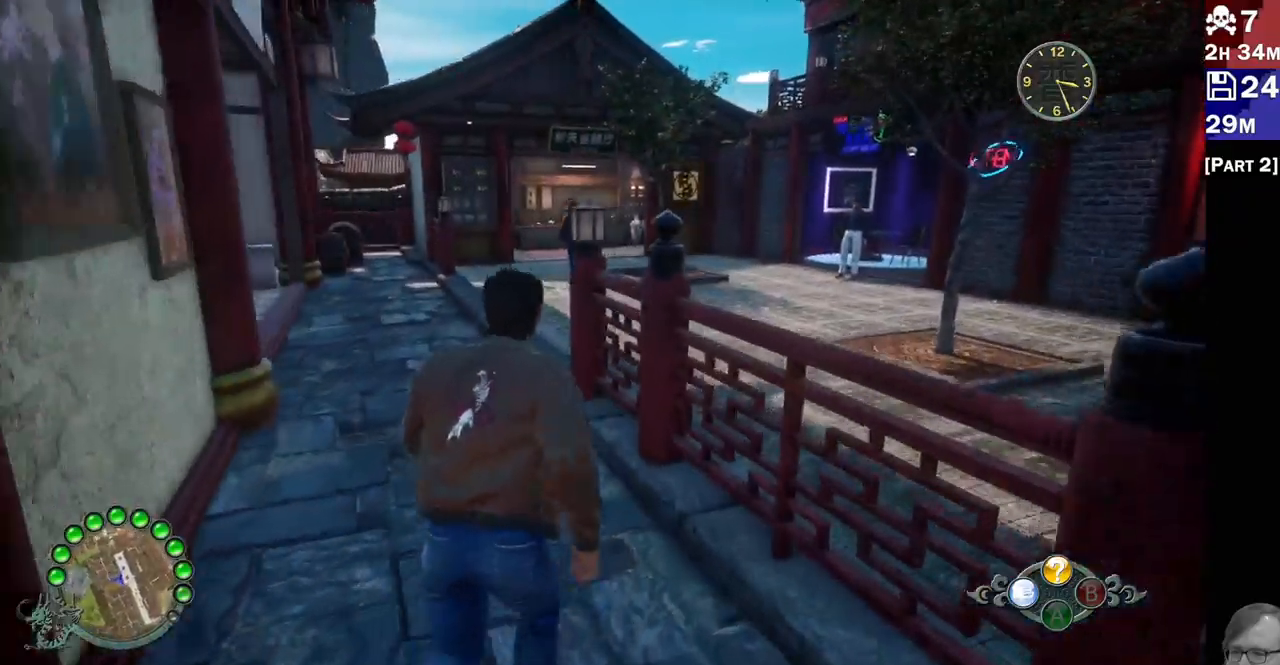
{"dt_ms": 500, "buttons": [], "left_stick": "up-left", "right_stick": "right"}